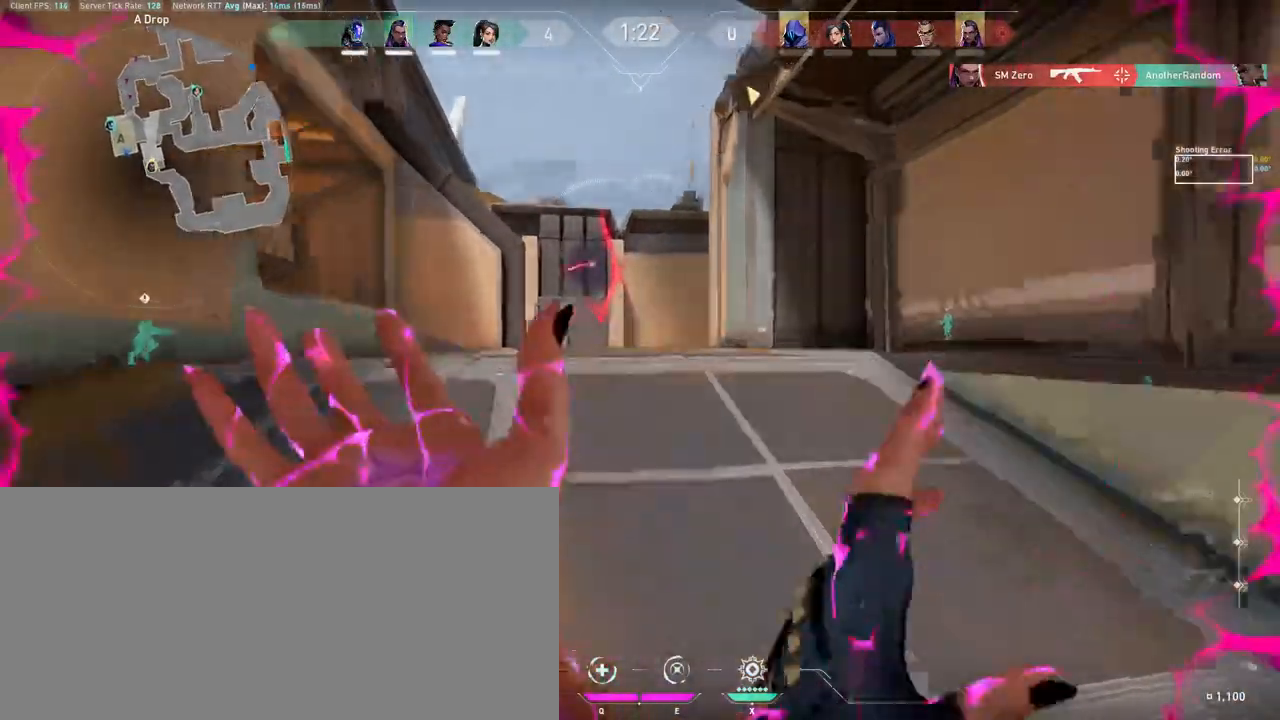
Gameplay with keyboard and mouse; each line is a JSON object with the keys and mouse buttons held at the frame after it. "events" lists presses ("down") and releases ("up") of "a", "ctrl", "d", "e", "f", "q", "r", "s", "shift", "space", "tab", "w", "mouse_left", "mouse_wheel", "mouse_right", "mouse_mb4" and "mouse_mb5" between this image and that frame as [ms after this image, input, new state], when the widget could be followed in between. "mouse_left", "mouse_wheel", "mouse_right", "mouse_mb4", "mouse_mb5" = the "left", "wheel", "right", "mb4", "mb5" buttons of the "mouse" list. No other keys are recorded. "wheel" means that the mouse wheel is clicked or scrolled. Mouse movement is not recorded. Not read: other_keys.
{"keys": ["d", "w"], "mouse": [], "events": [[383, "w", "down"], [500, "d", "down"]]}
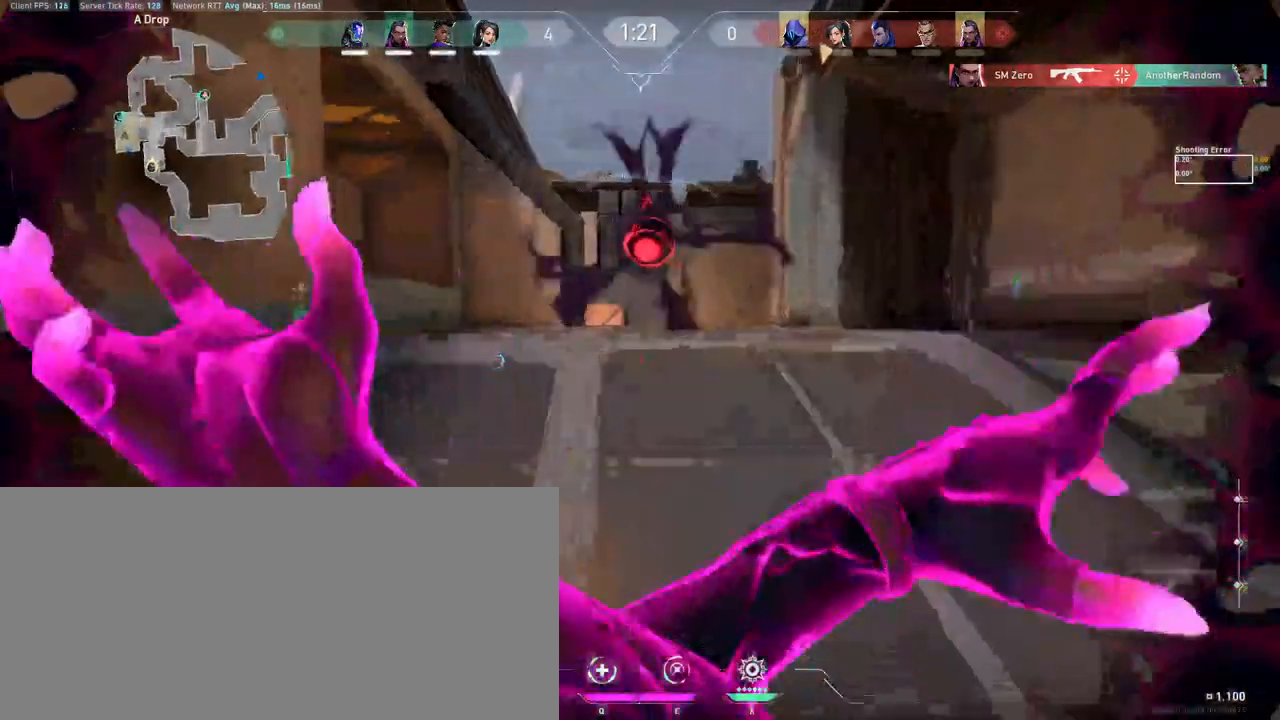
{"keys": ["w"], "mouse": [], "events": [[133, "d", "up"], [133, "w", "up"], [317, "w", "down"]]}
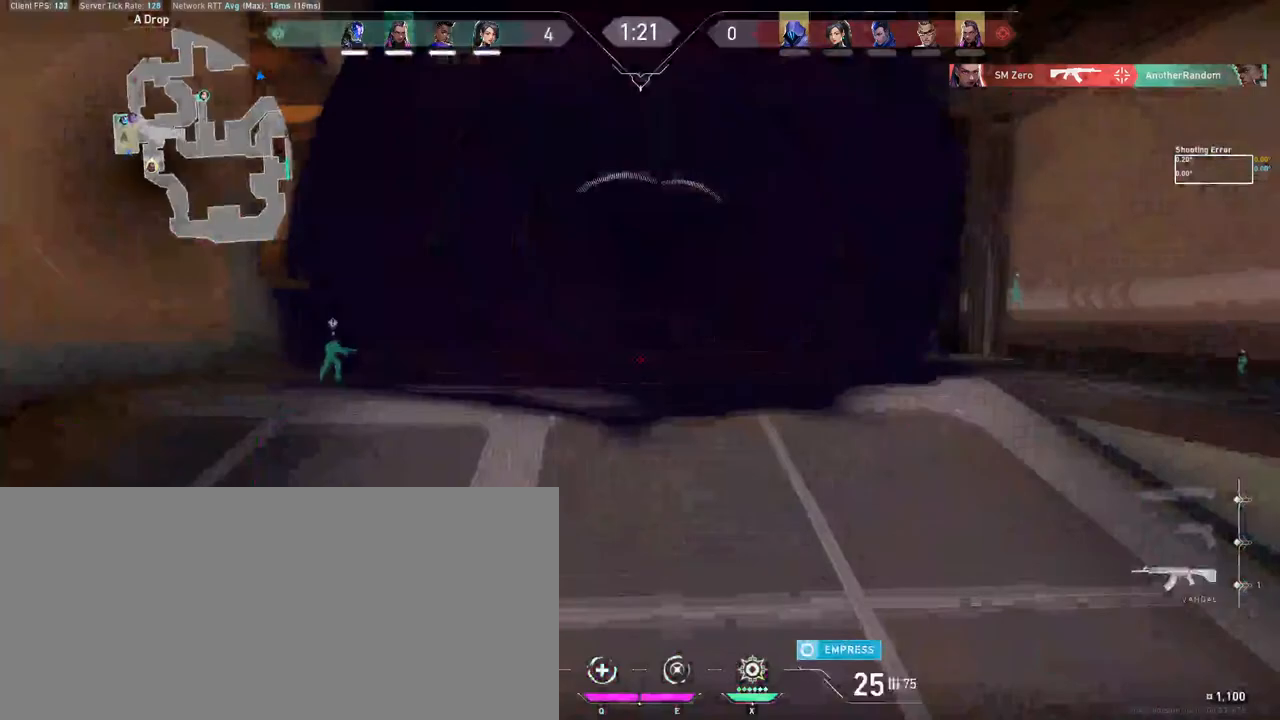
{"keys": ["w"], "mouse": [], "events": []}
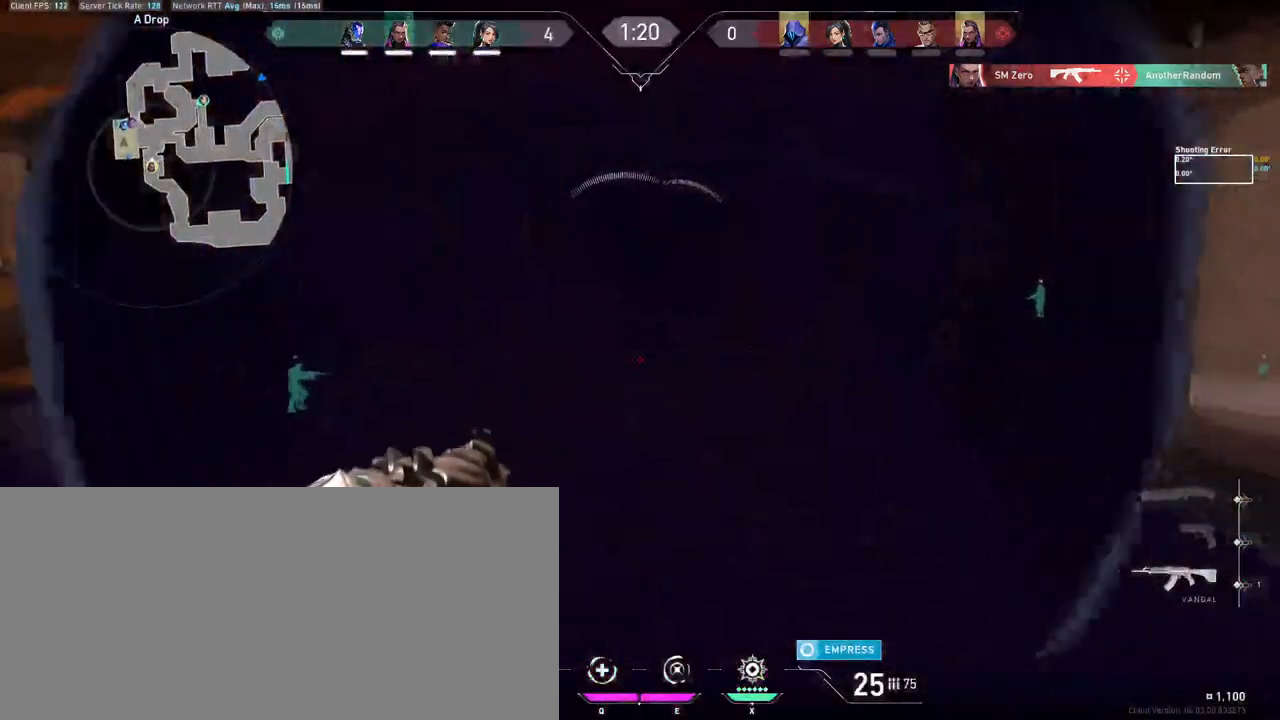
{"keys": ["w"], "mouse": [], "events": []}
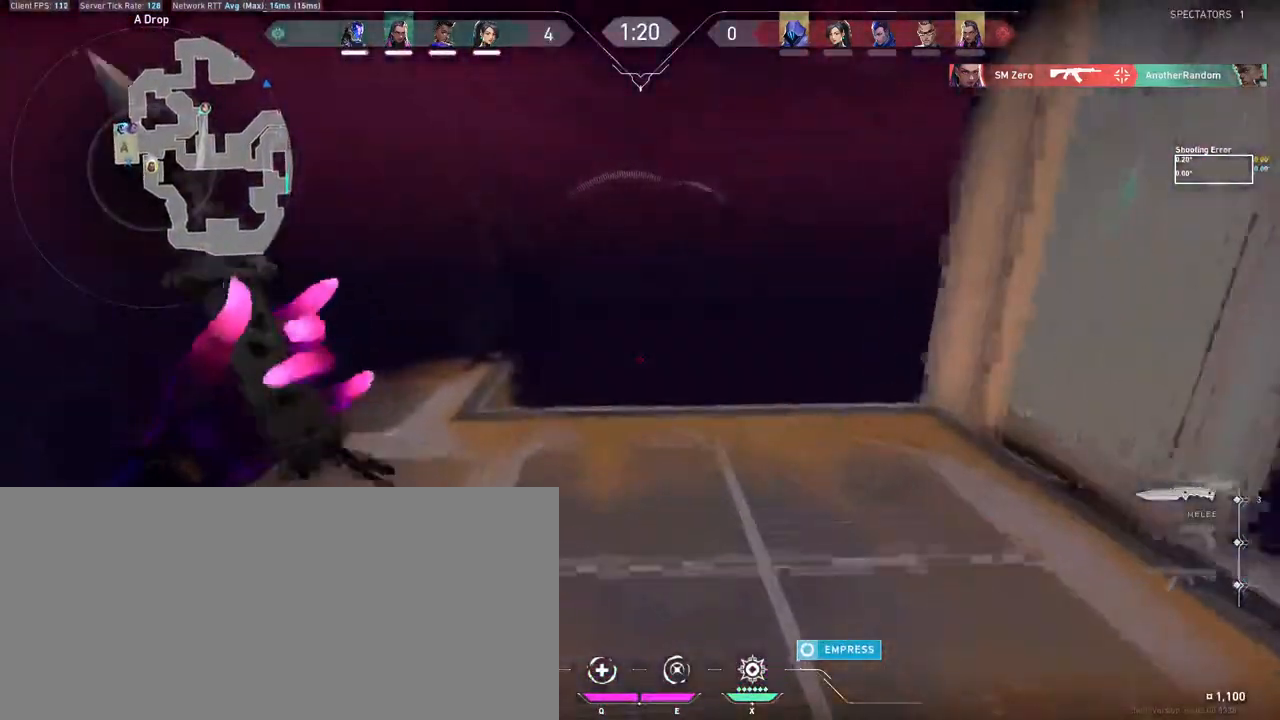
{"keys": ["shift", "w"], "mouse": [], "events": [[300, "shift", "down"]]}
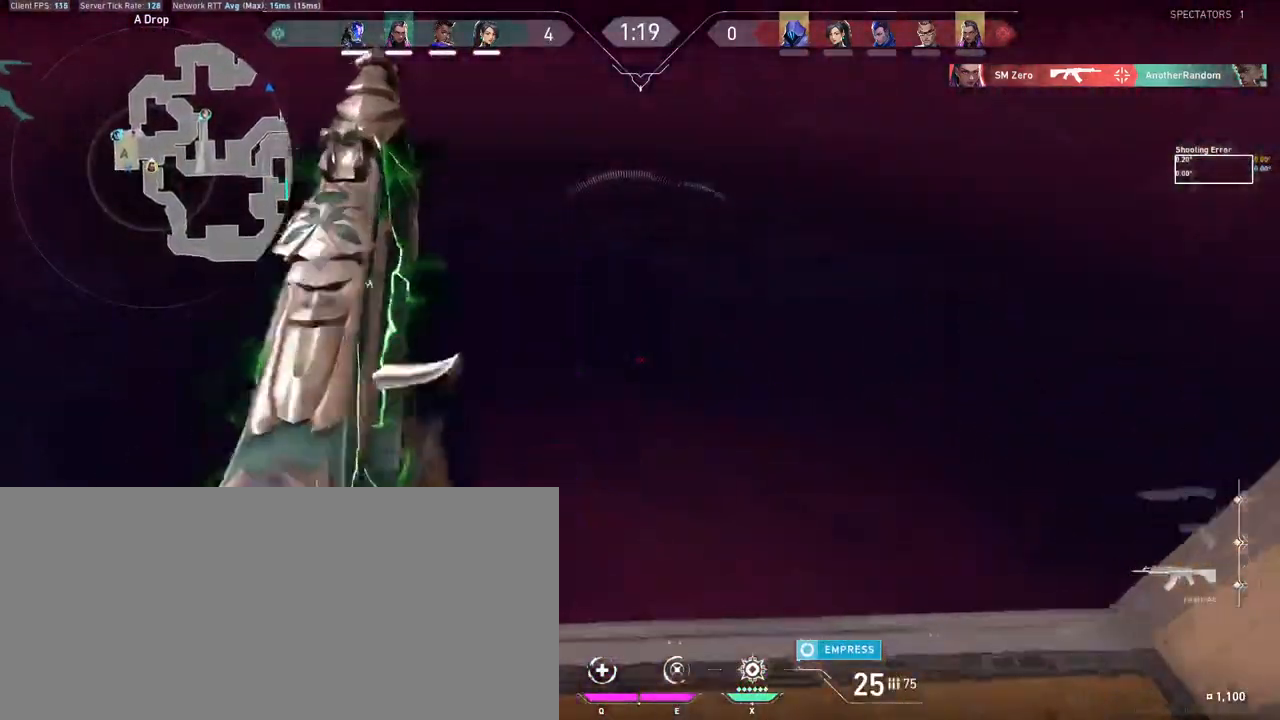
{"keys": ["d", "s"], "mouse": [], "events": [[167, "a", "down"], [283, "w", "up"], [333, "s", "down"], [383, "shift", "up"], [400, "s", "up"], [417, "a", "up"], [433, "d", "down"], [483, "s", "down"]]}
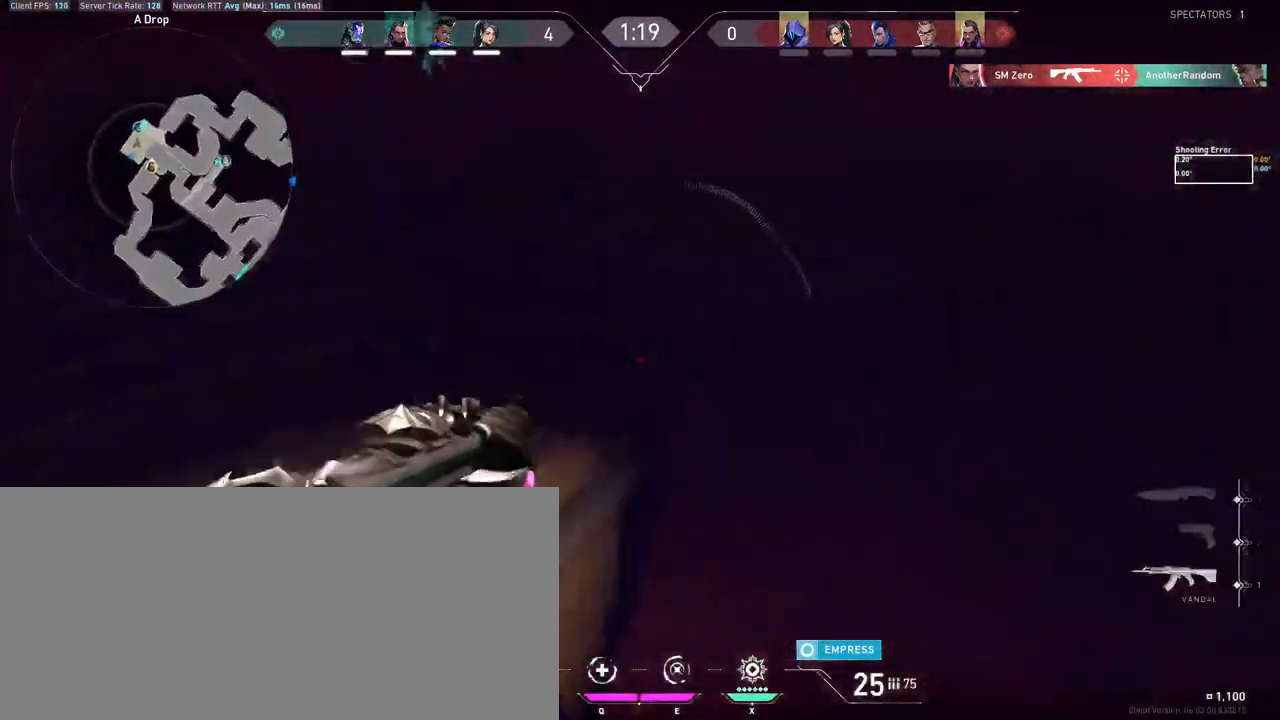
{"keys": ["a"], "mouse": [], "events": [[33, "s", "up"], [100, "s", "down"], [200, "d", "up"], [233, "s", "up"], [283, "w", "down"], [433, "a", "down"], [500, "w", "up"]]}
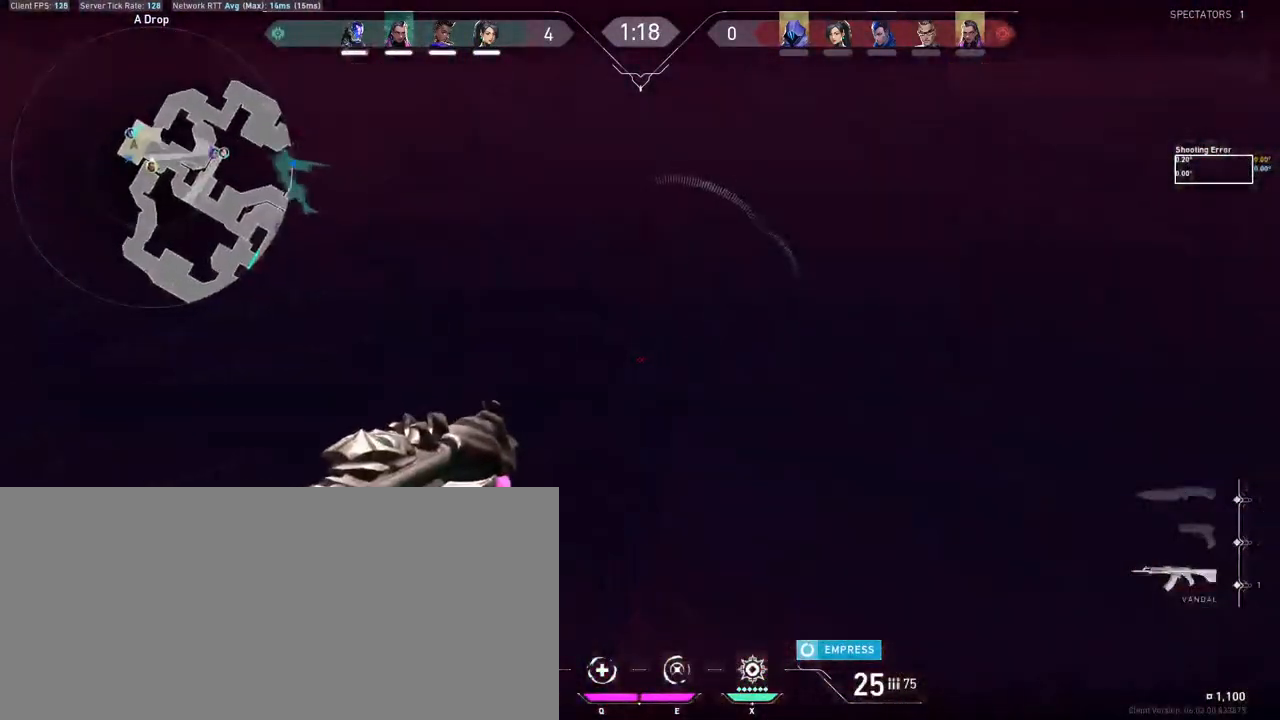
{"keys": ["d"], "mouse": [], "events": [[217, "a", "up"], [250, "s", "down"], [367, "d", "down"], [417, "s", "up"]]}
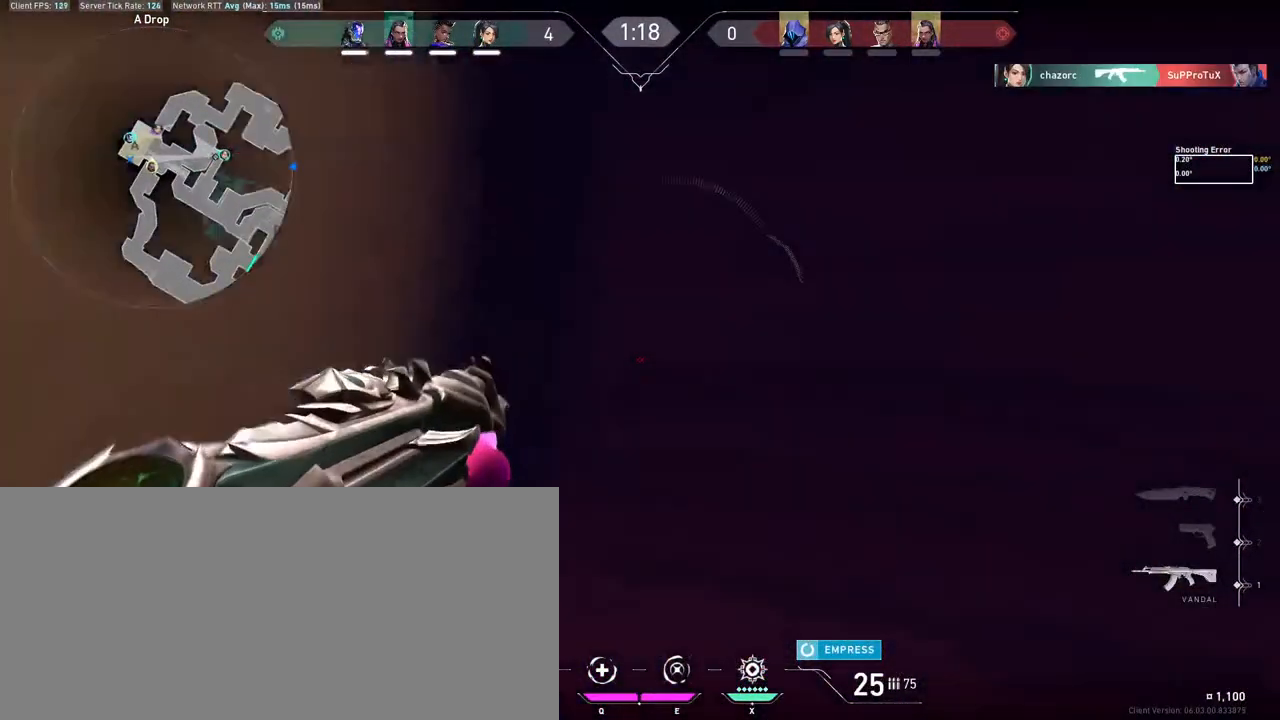
{"keys": ["d"], "mouse": [], "events": [[117, "w", "down"], [283, "w", "up"]]}
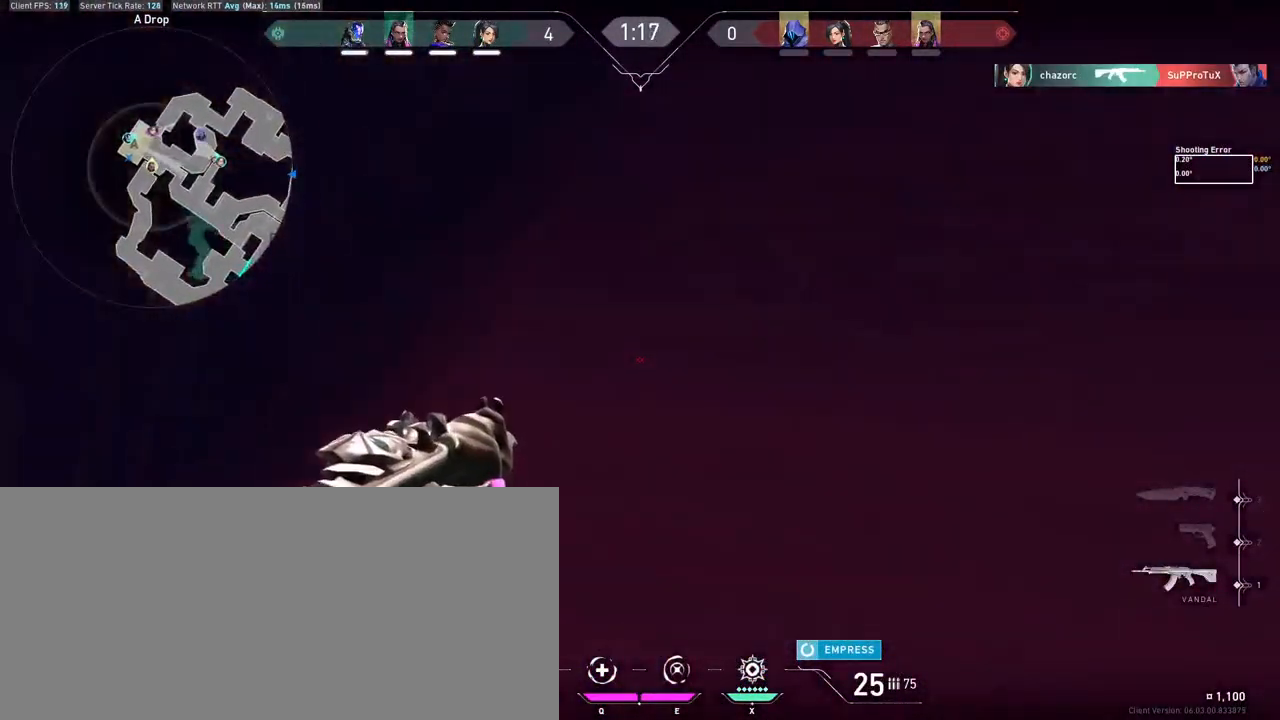
{"keys": ["d"], "mouse": [], "events": []}
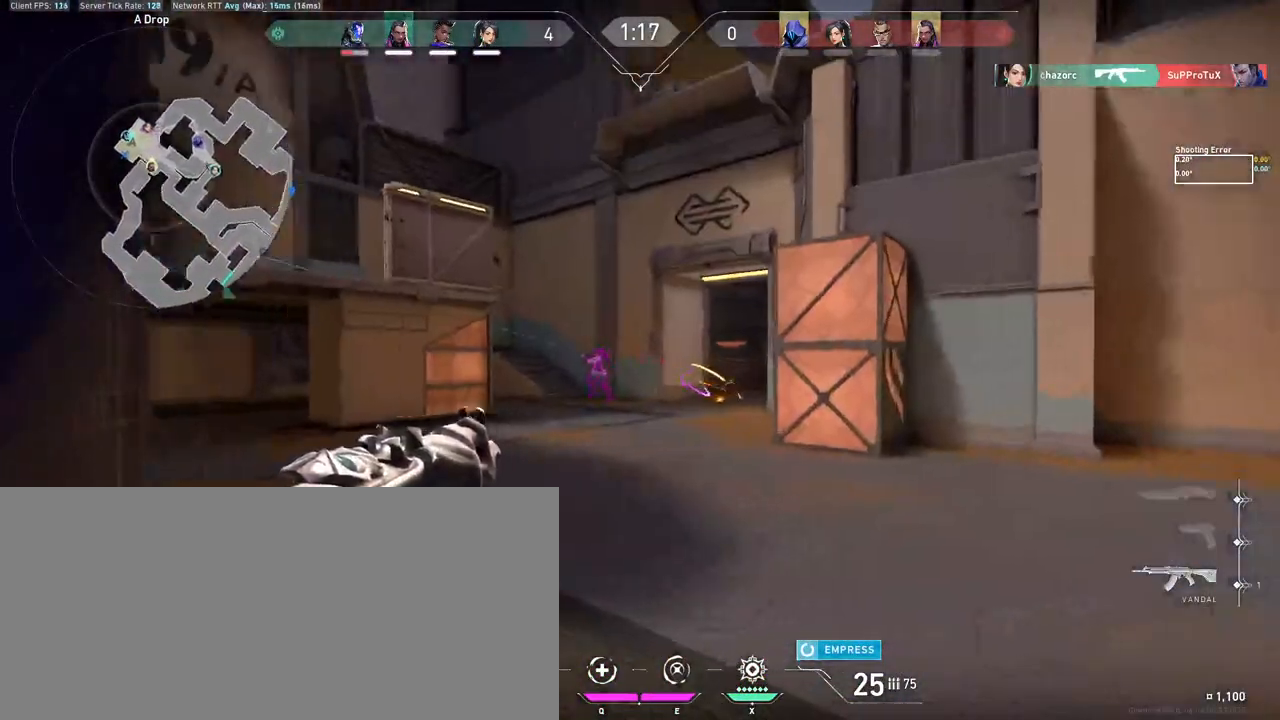
{"keys": [], "mouse": ["left"], "events": [[50, "d", "up"], [200, "mouse_left", "down"]]}
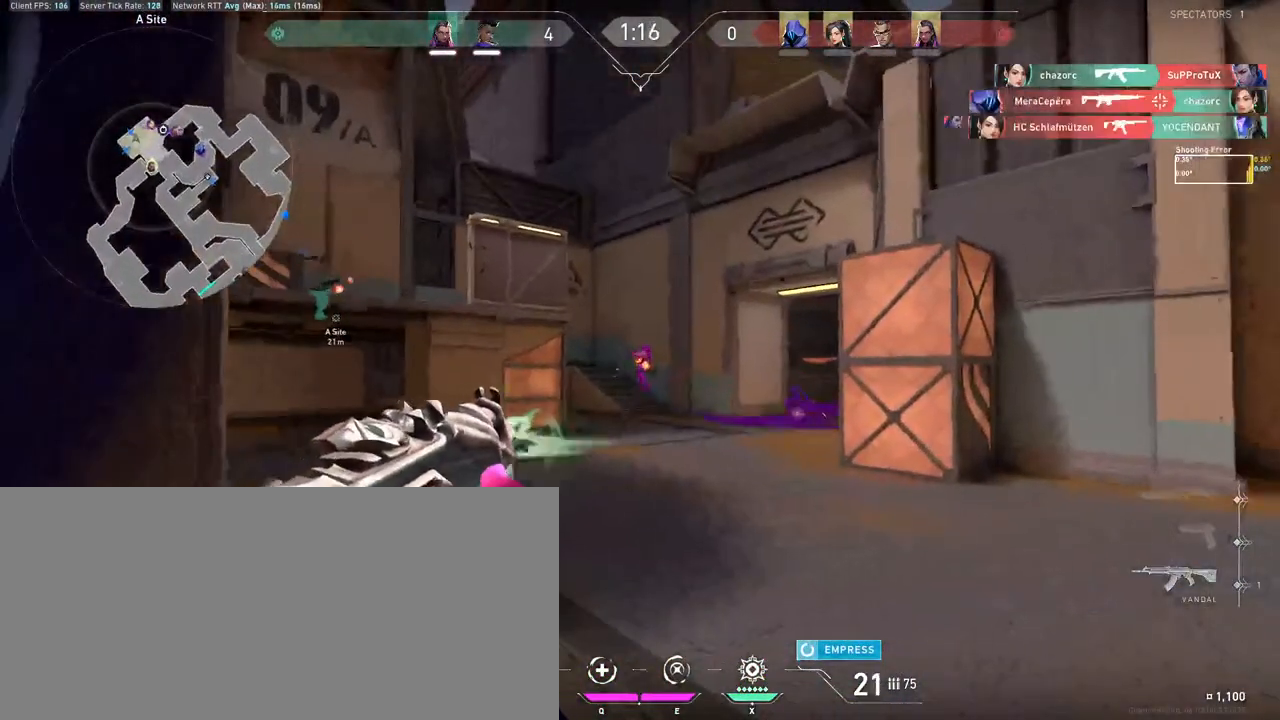
{"keys": ["a", "w"], "mouse": [], "events": [[117, "w", "down"], [150, "a", "down"], [150, "mouse_left", "up"]]}
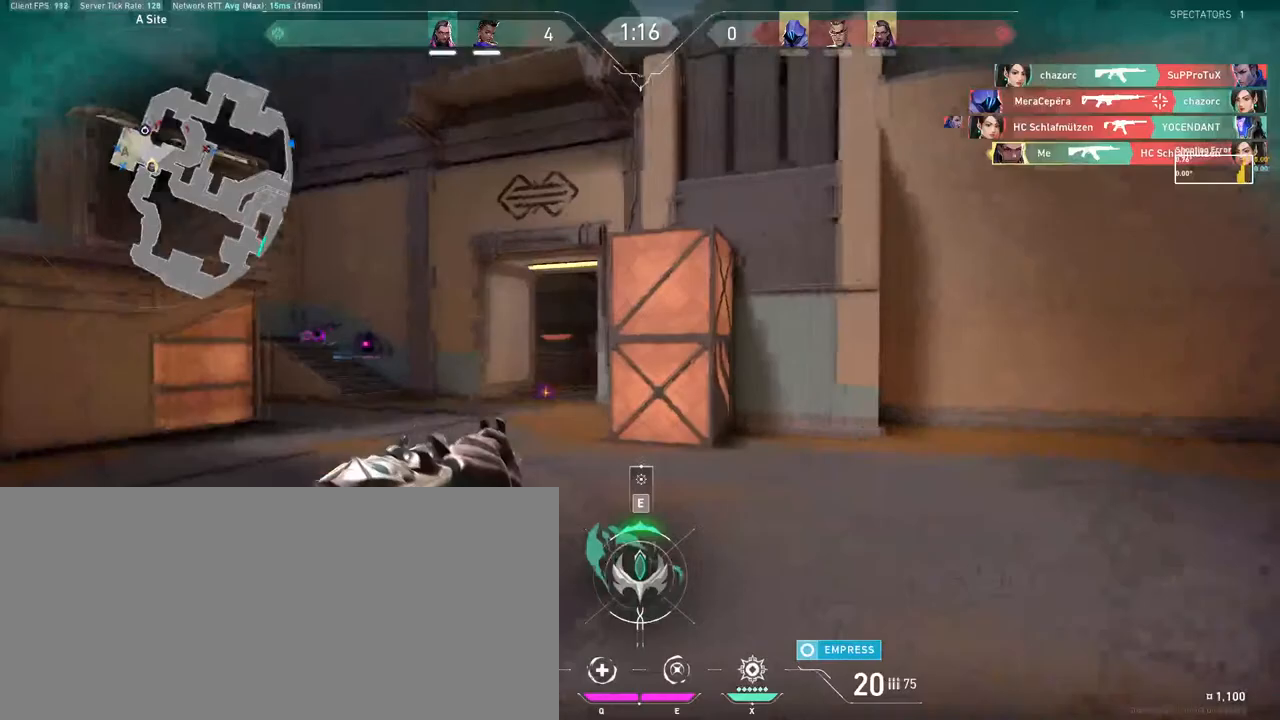
{"keys": [], "mouse": [], "events": [[117, "w", "up"], [200, "w", "down"], [317, "w", "up"], [400, "a", "up"], [400, "d", "down"], [483, "d", "up"]]}
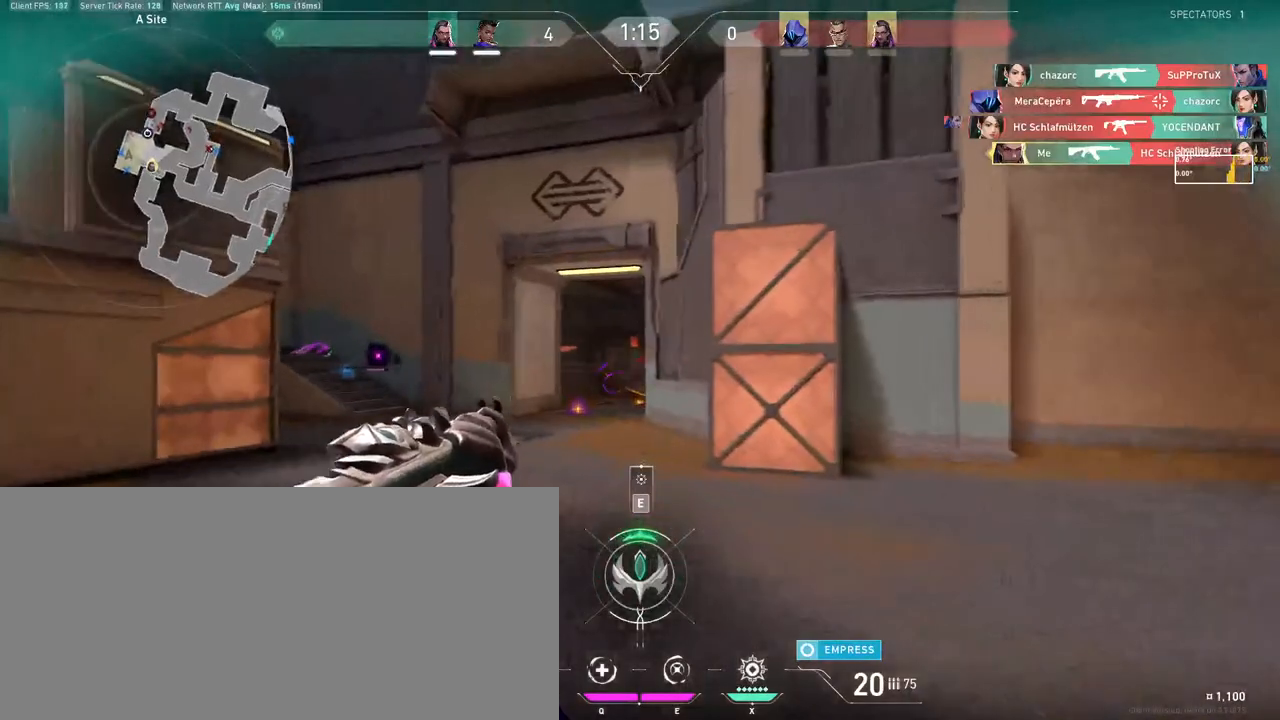
{"keys": [], "mouse": [], "events": [[100, "a", "down"], [100, "w", "down"], [317, "w", "up"], [450, "a", "up"]]}
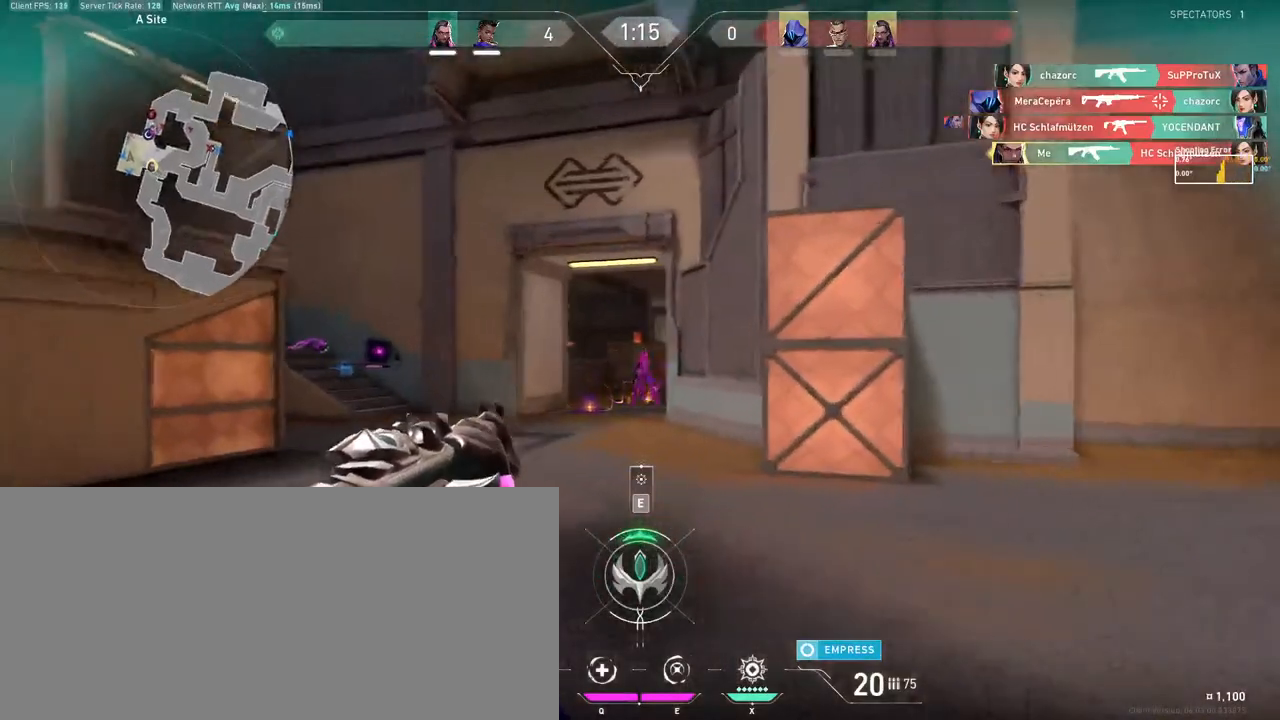
{"keys": [], "mouse": ["left"], "events": [[33, "mouse_left", "down"], [133, "d", "down"], [183, "mouse_left", "up"], [317, "d", "up"], [400, "mouse_left", "down"]]}
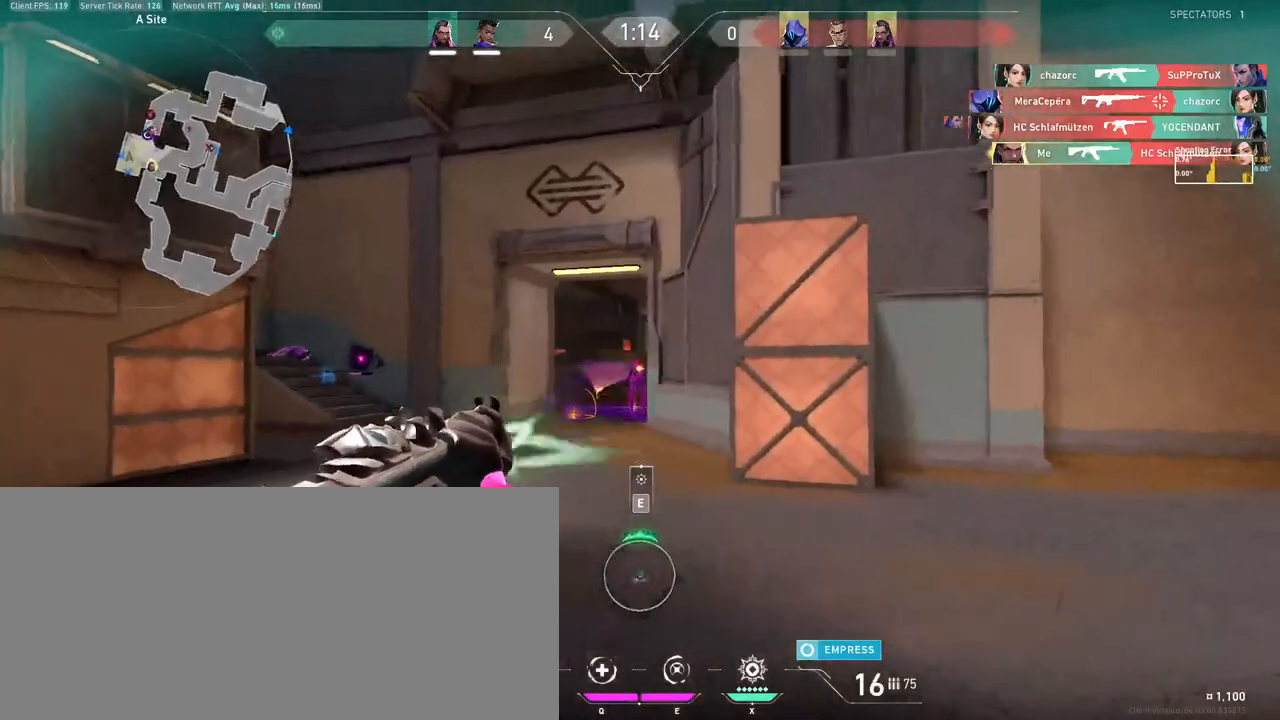
{"keys": ["a"], "mouse": []}
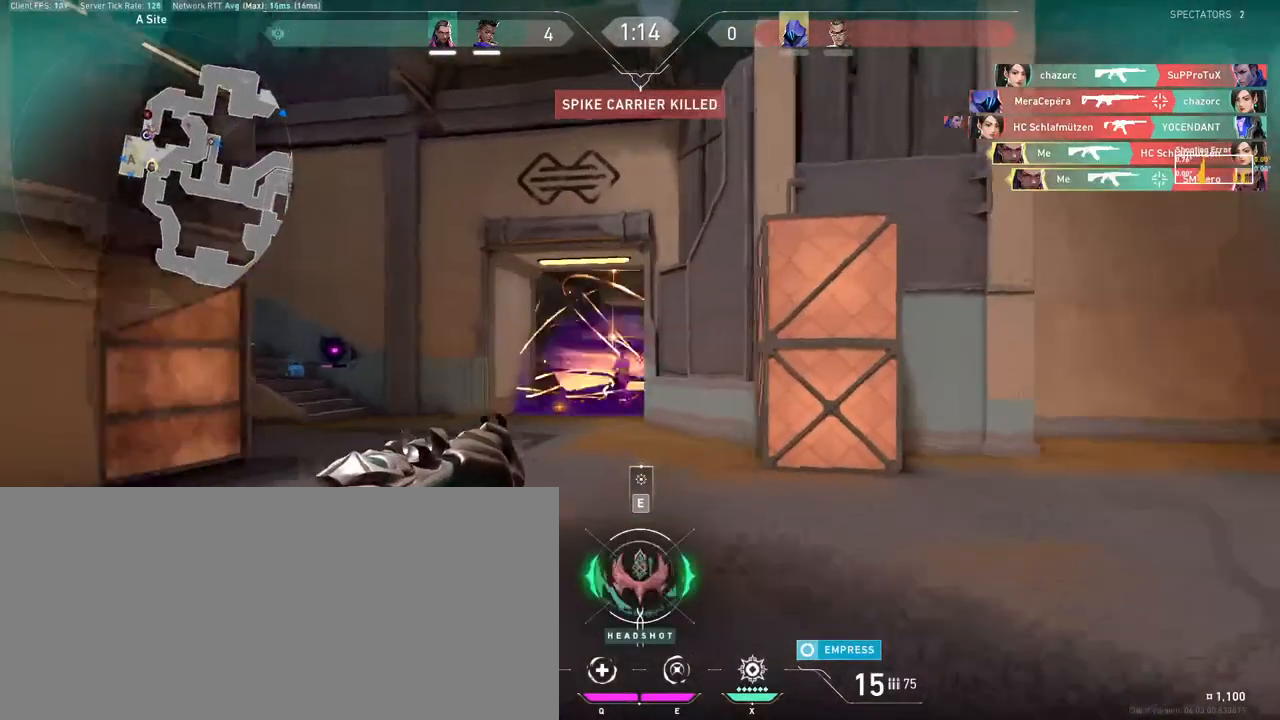
{"keys": [], "mouse": ["left"], "events": [[100, "d", "down"], [133, "a", "up"], [167, "d", "up"], [200, "a", "down"], [350, "a", "up"], [383, "mouse_left", "down"]]}
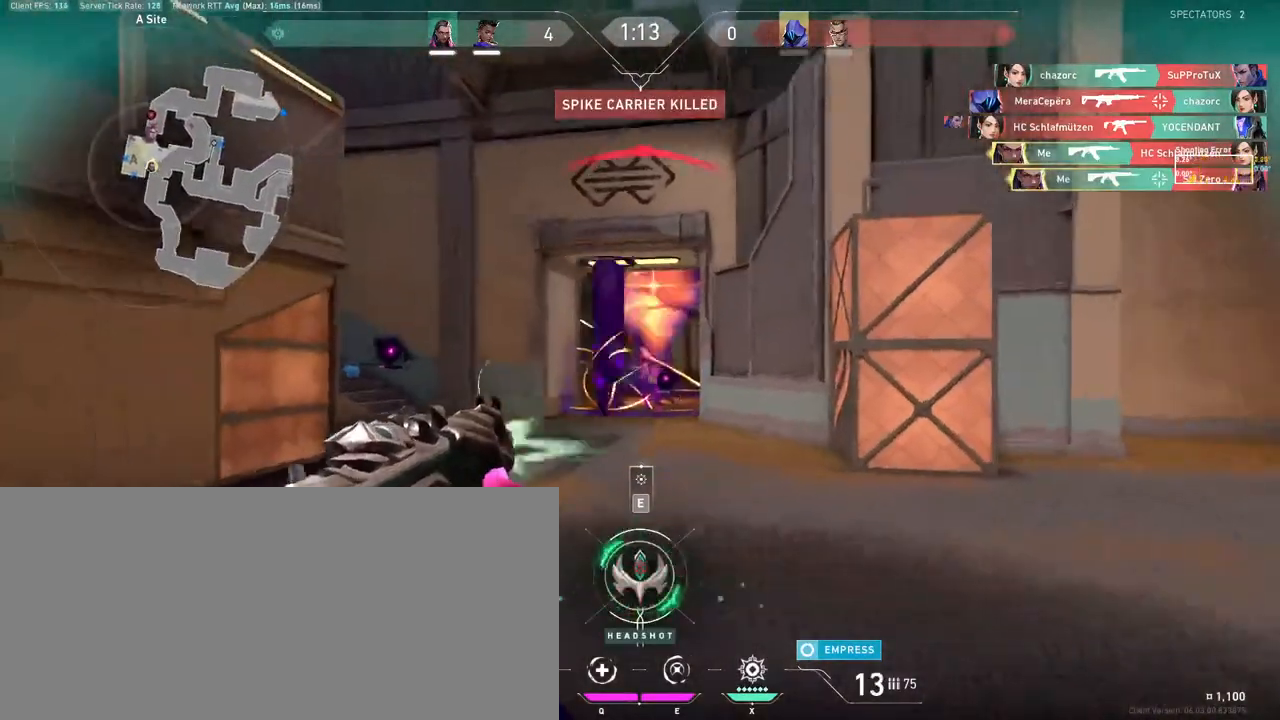
{"keys": [], "mouse": ["left"], "events": []}
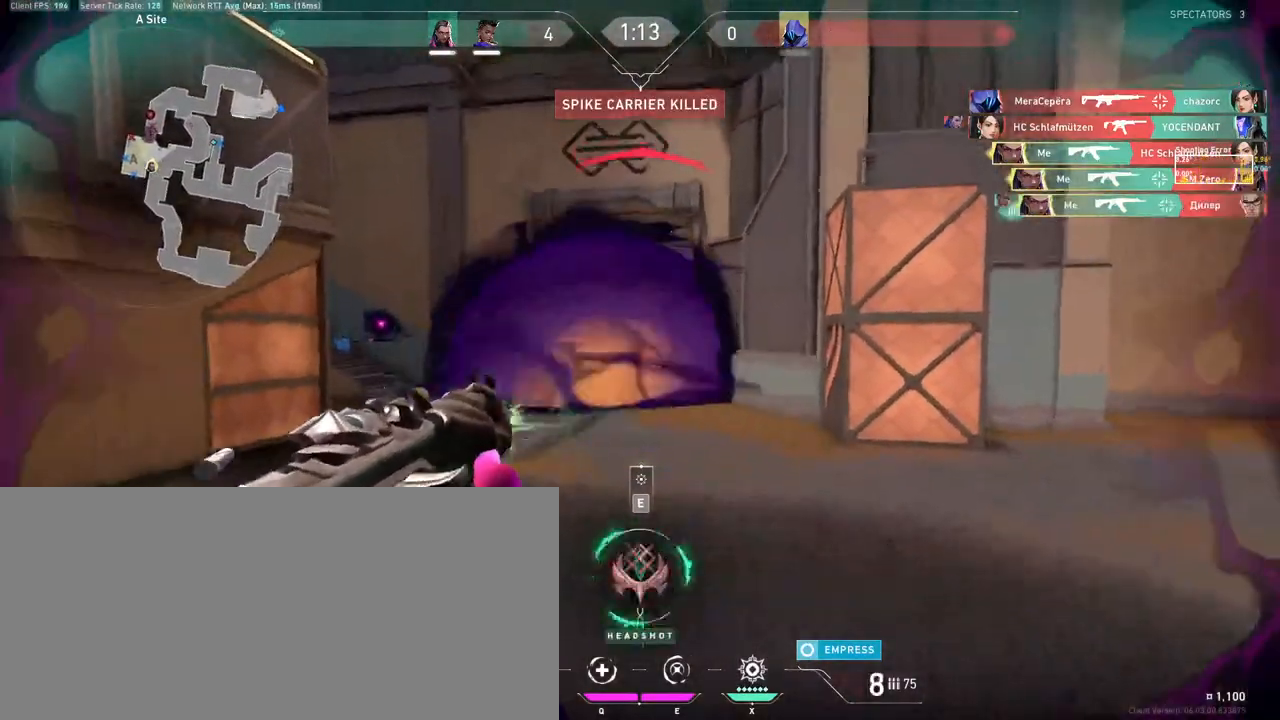
{"keys": ["w"], "mouse": [], "events": [[50, "mouse_left", "up"], [83, "a", "down"], [283, "w", "down"], [367, "a", "up"]]}
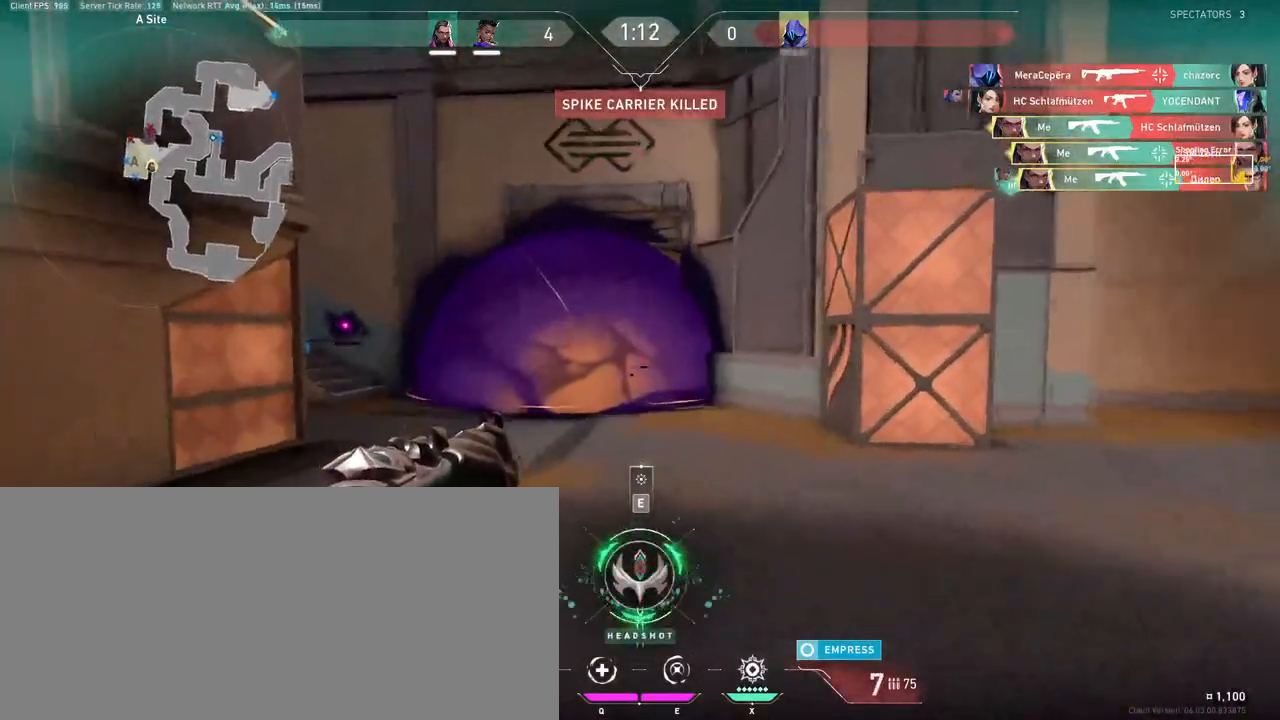
{"keys": ["w"], "mouse": [], "events": []}
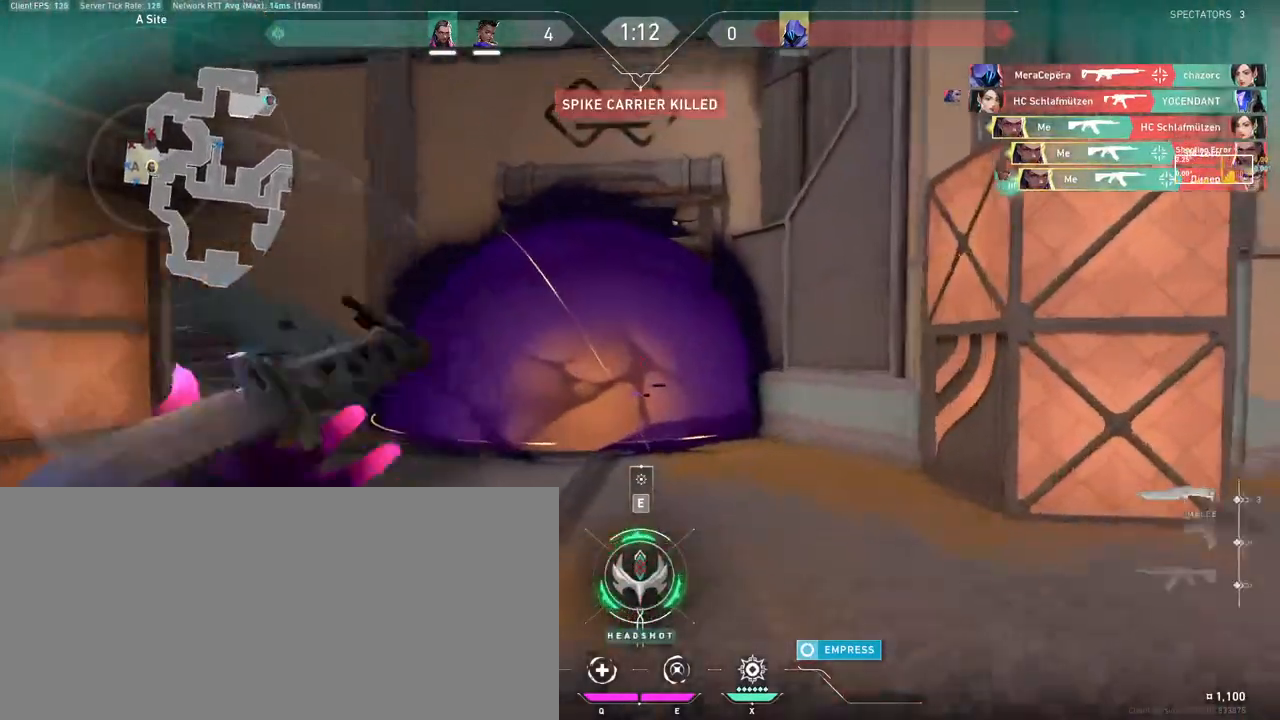
{"keys": ["w"], "mouse": [], "events": []}
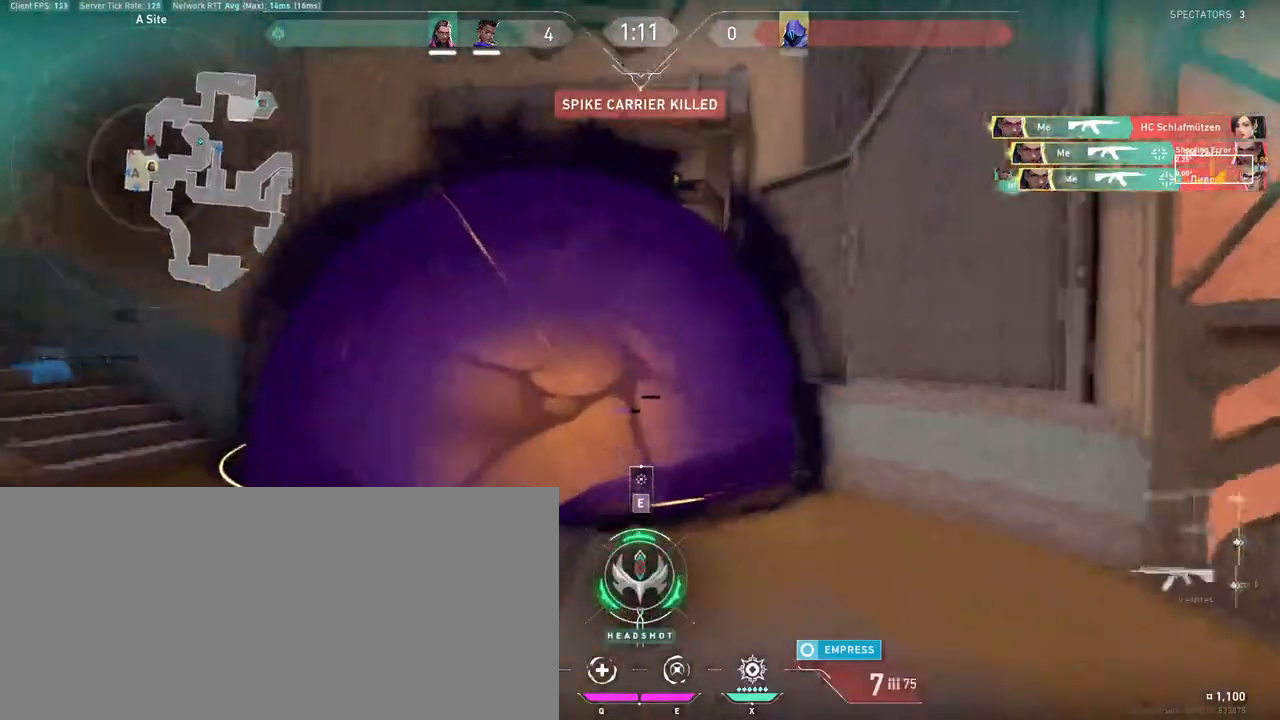
{"keys": ["w"], "mouse": [], "events": []}